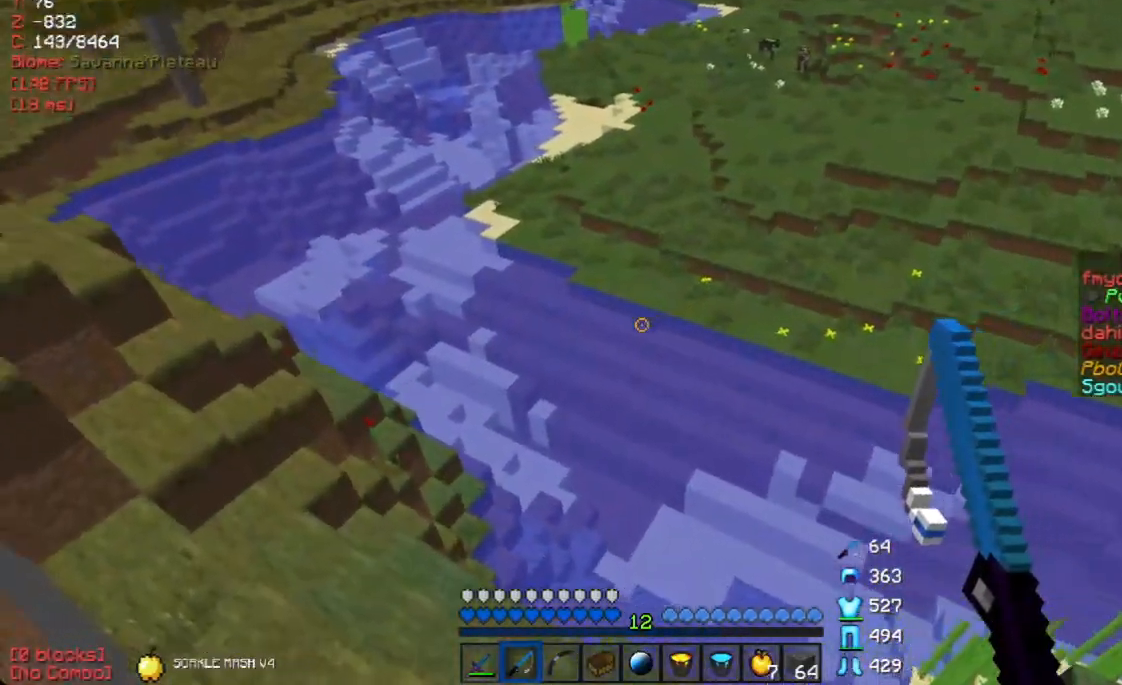
Gameplay with keyboard and mouse; each line is a JSON object with the keys and mouse buttons held at the frame after it. "events" lists presses ("down") and releases ("up") of "a", "d", "s", "w", "mouse_left" and "mouse_right" between this image and that frame as [ms after this image, input, new state], when the widget could be followed in between. "mouse_left", "mouse_right" = the "left", "right" buttons of the "mouse" list. No other keys are recorded. Fast repeated clicks can show as one long hold. Mouse movement is not recorded.
{"keys": ["w"], "mouse": [], "events": [[16, "w", "down"], [184, "a", "up"], [268, "a", "down"], [502, "a", "up"]]}
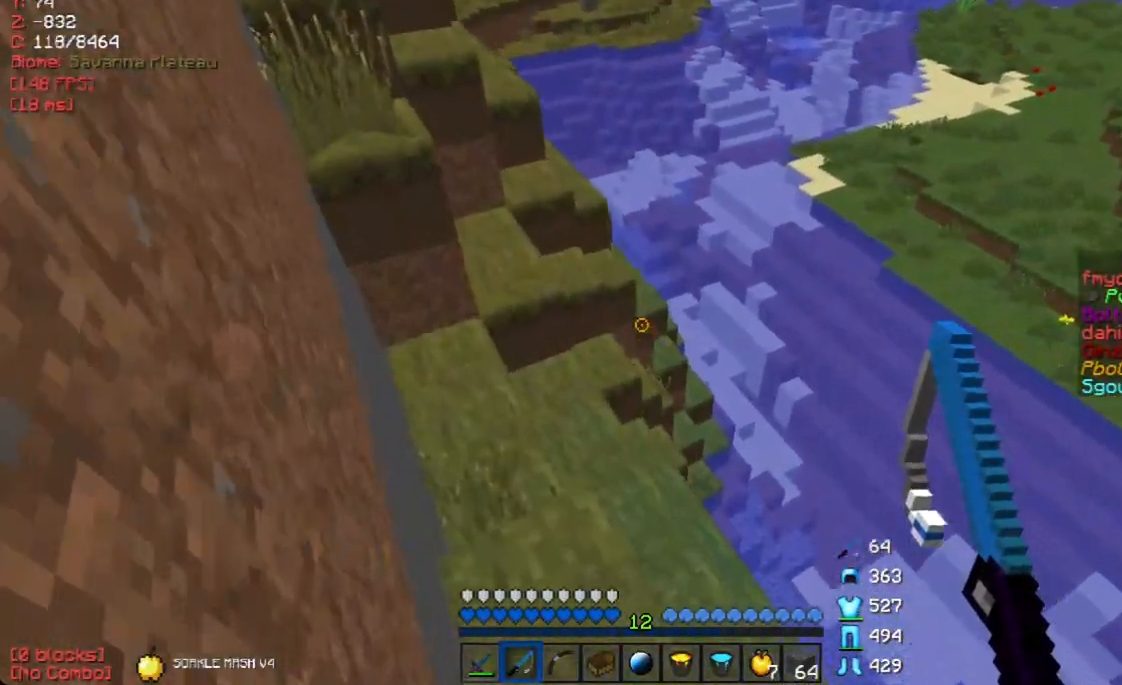
{"keys": ["w"], "mouse": [], "events": [[168, "a", "down"], [319, "a", "up"]]}
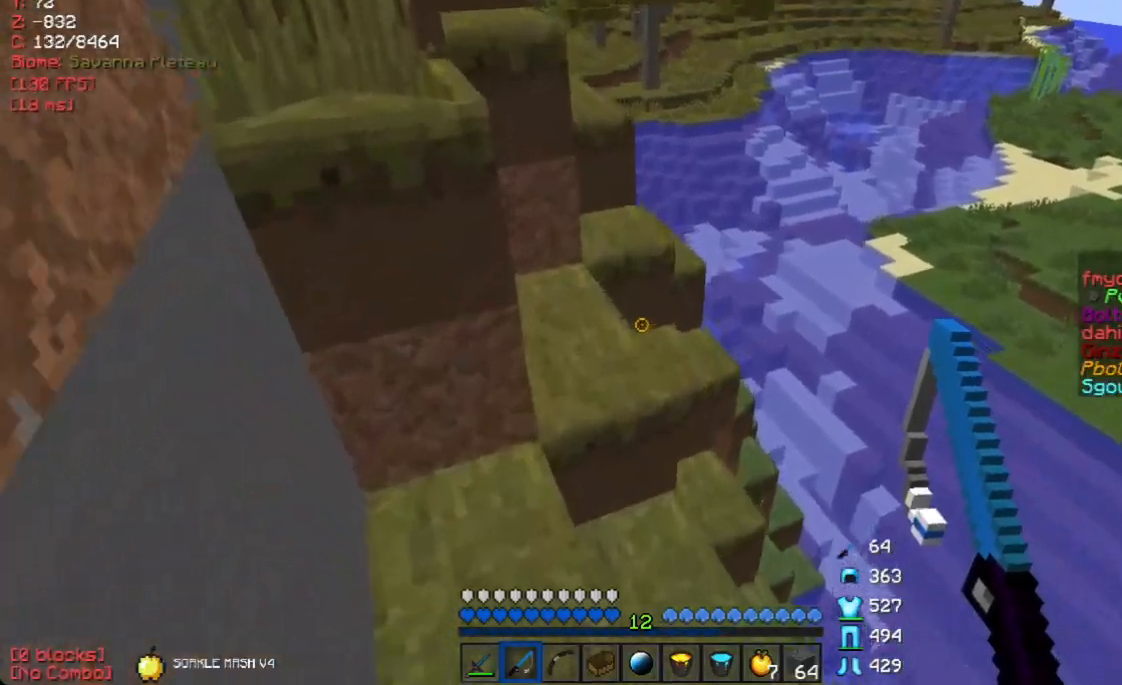
{"keys": ["w"], "mouse": [], "events": [[51, "a", "down"], [201, "a", "up"], [268, "a", "down"], [436, "a", "up"]]}
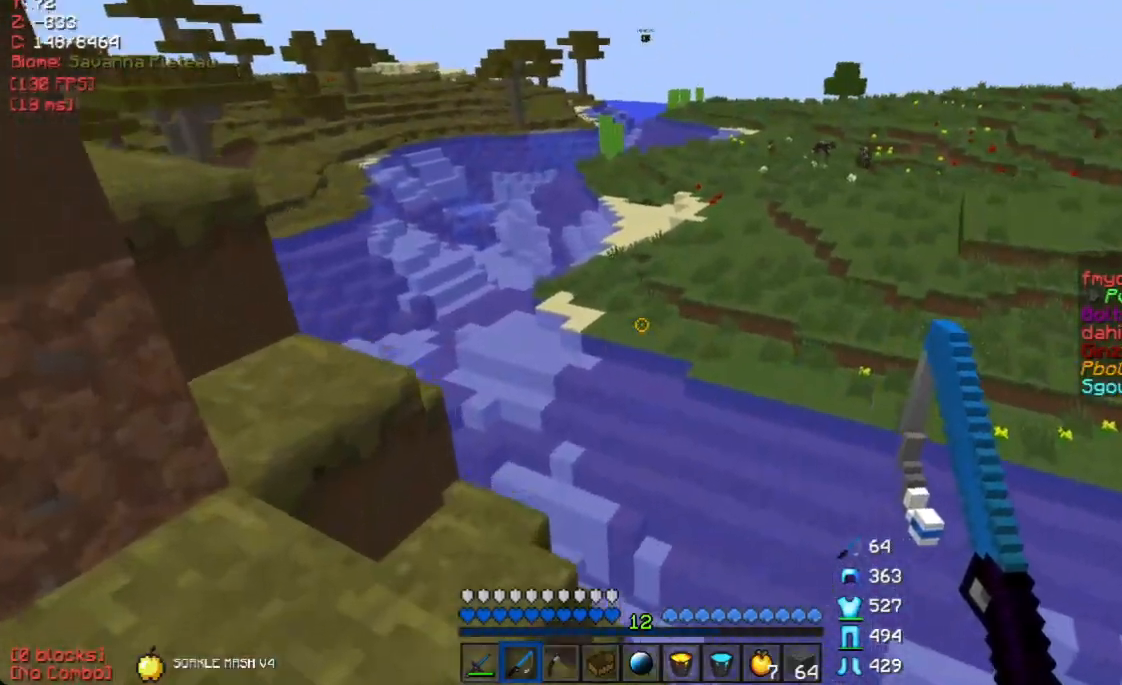
{"keys": ["a", "w"], "mouse": [], "events": [[50, "a", "down"], [335, "a", "up"], [385, "a", "down"]]}
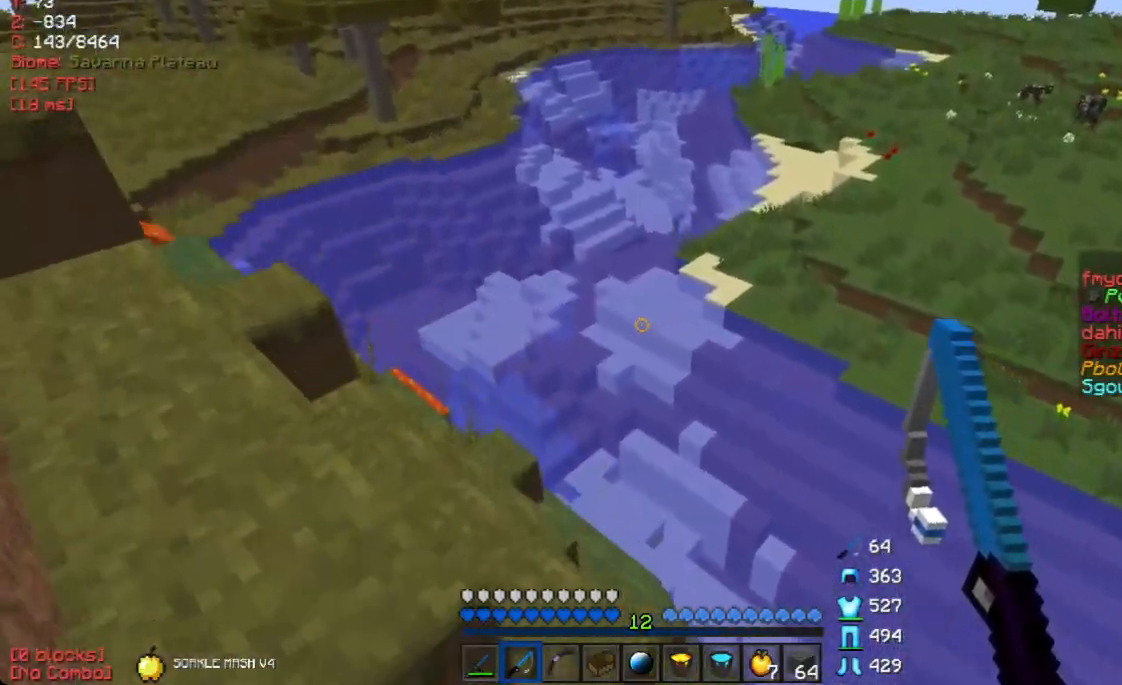
{"keys": ["a"], "mouse": [], "events": [[67, "w", "up"], [368, "w", "down"], [502, "w", "up"]]}
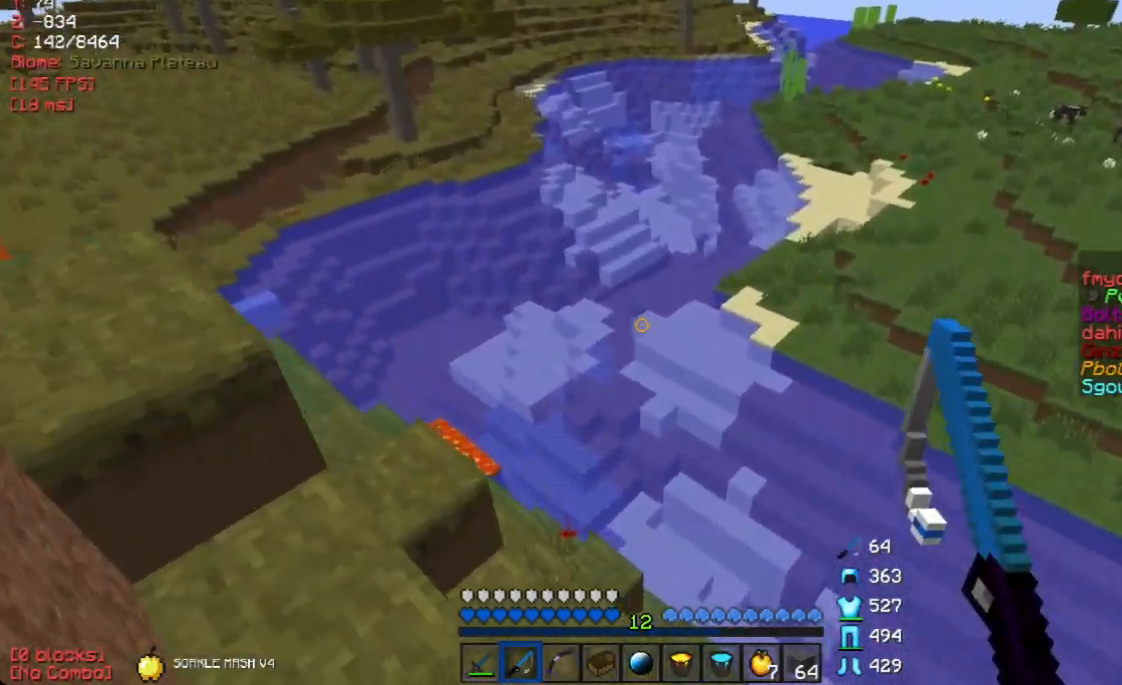
{"keys": ["w"], "mouse": [], "events": [[51, "w", "down"], [218, "a", "up"]]}
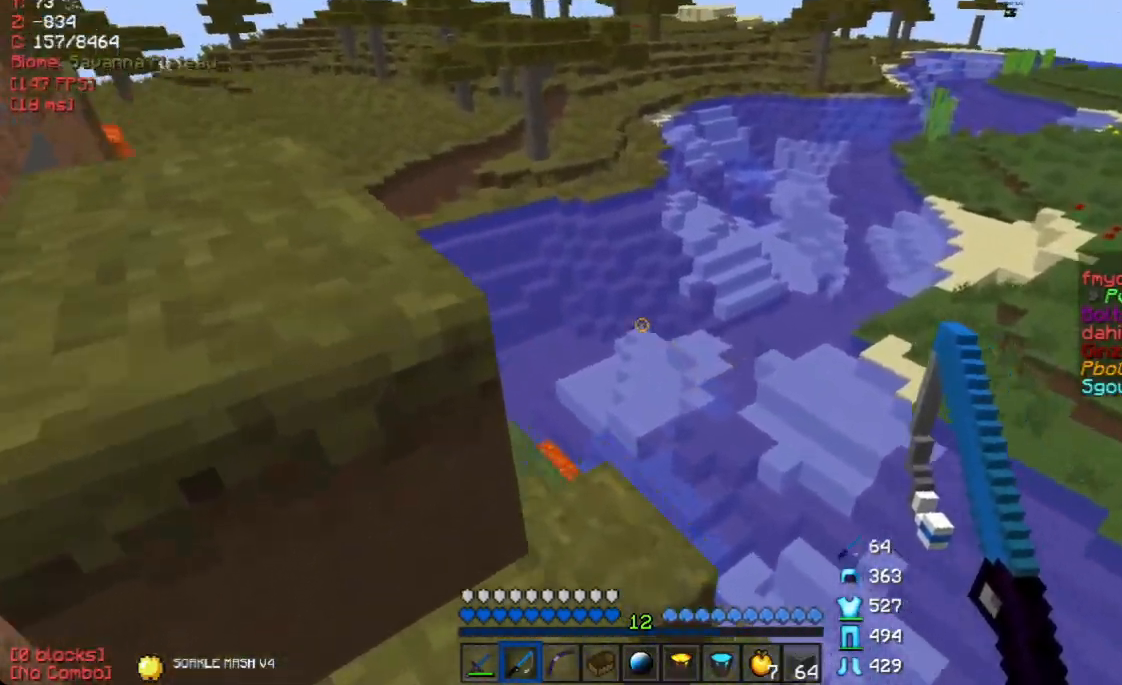
{"keys": ["a", "w"], "mouse": [], "events": [[235, "a", "down"]]}
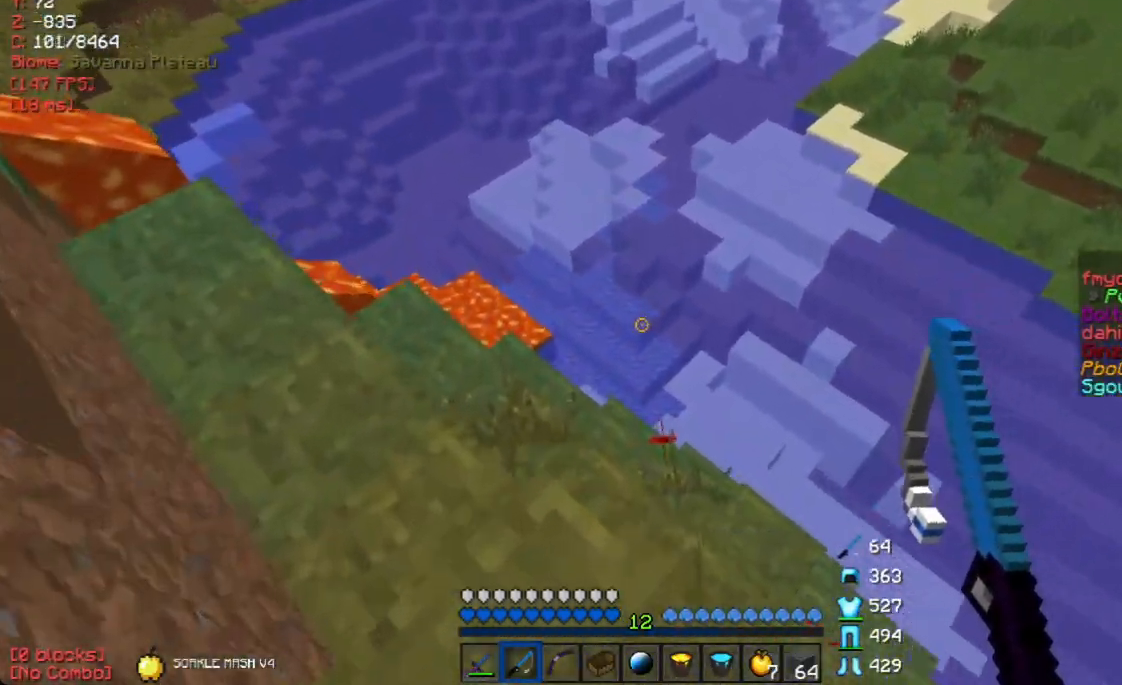
{"keys": ["d", "w"], "mouse": [], "events": [[352, "a", "up"], [352, "d", "down"]]}
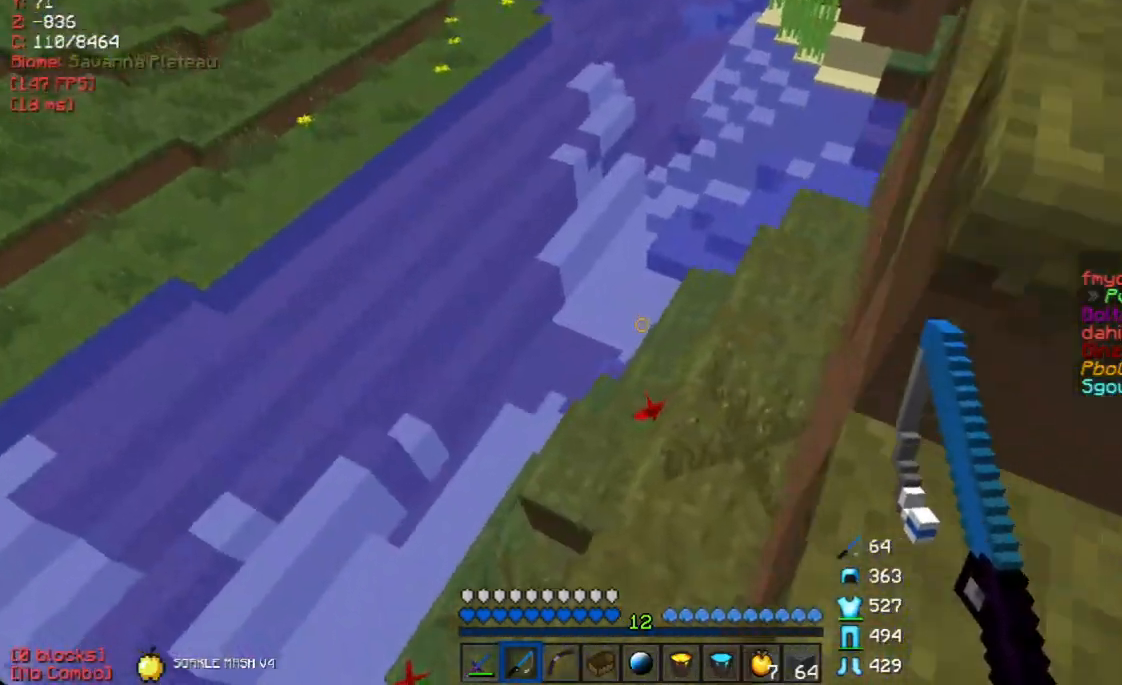
{"keys": ["a", "w"], "mouse": [], "events": [[50, "d", "up"], [369, "a", "down"]]}
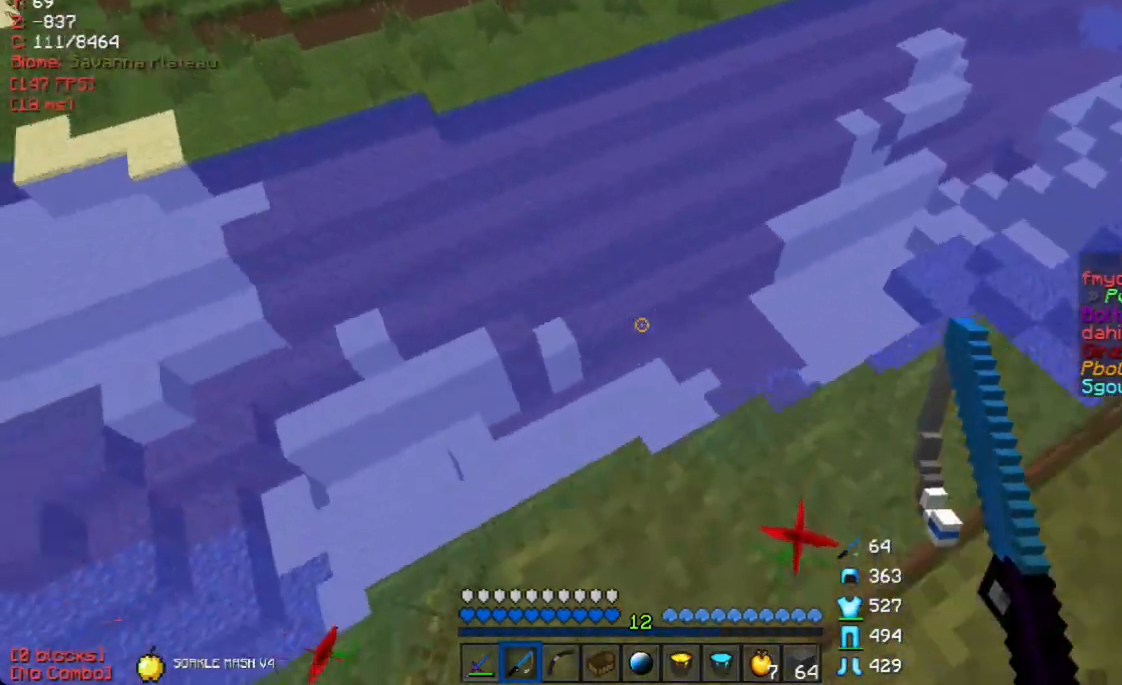
{"keys": ["w"], "mouse": [], "events": [[16, "a", "up"], [33, "d", "down"], [33, "w", "up"], [134, "w", "down"], [150, "d", "up"]]}
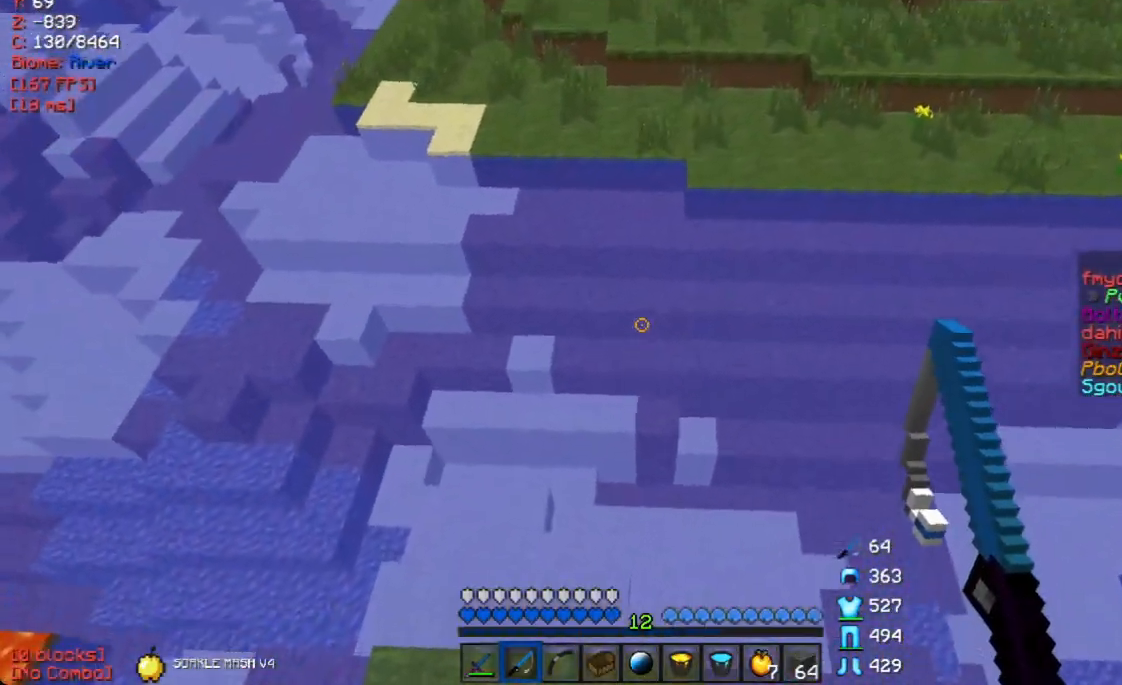
{"keys": ["w"], "mouse": [], "events": []}
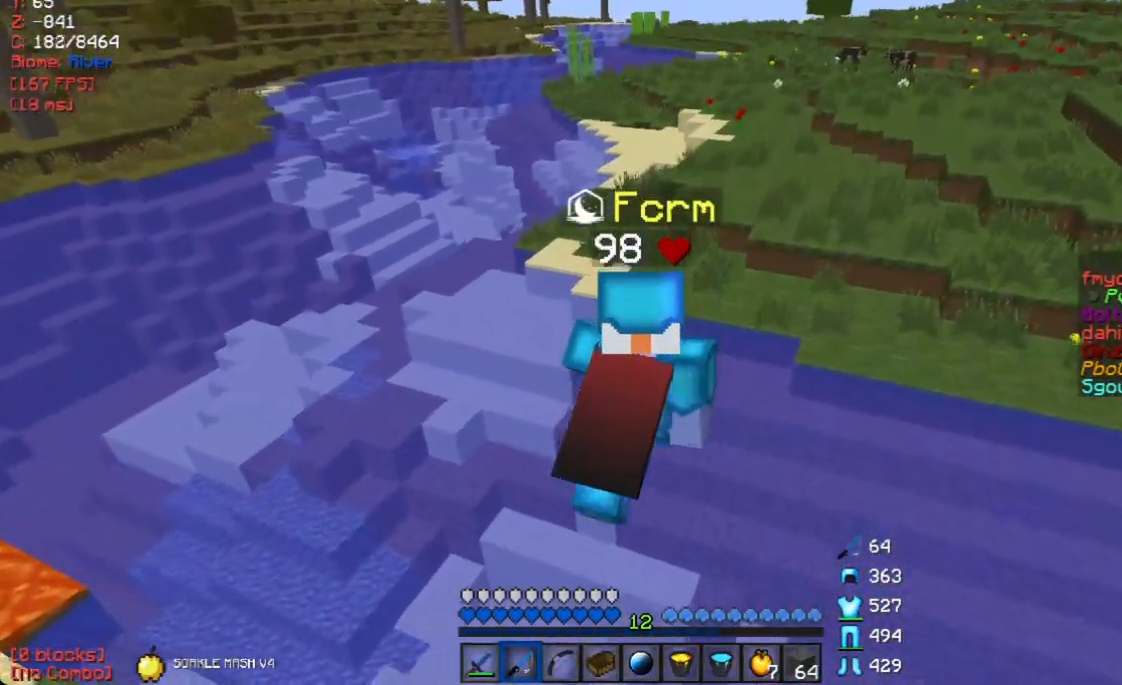
{"keys": ["d", "w"], "mouse": [], "events": [[486, "d", "down"]]}
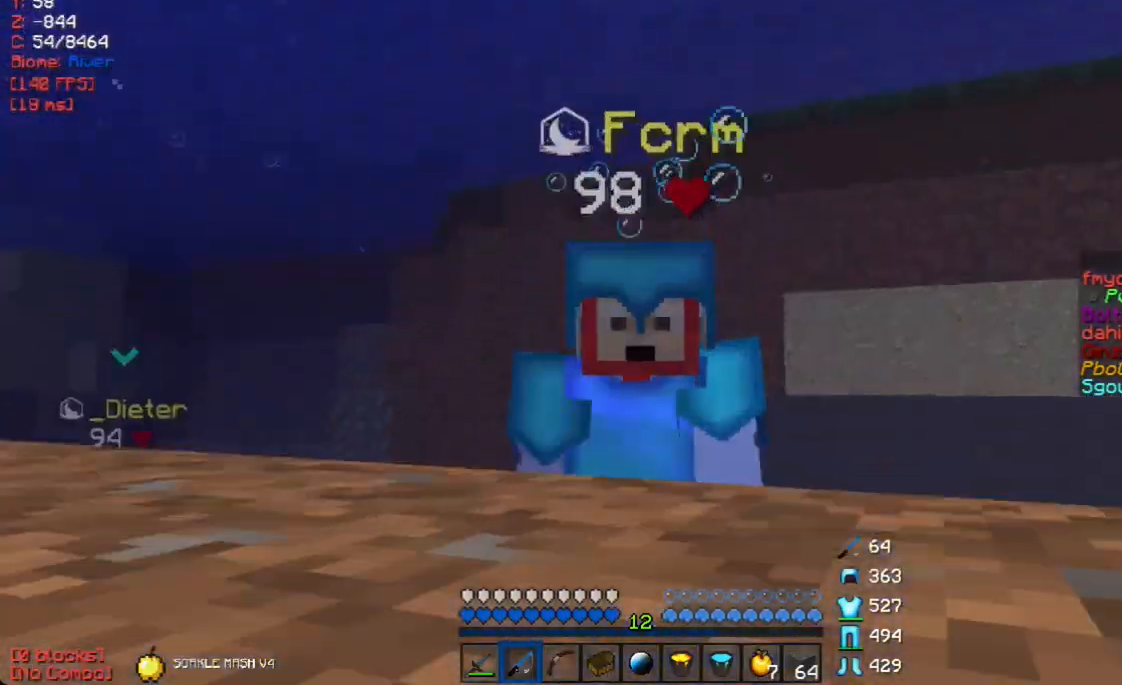
{"keys": ["a", "w"], "mouse": [], "events": [[117, "d", "up"], [452, "a", "down"]]}
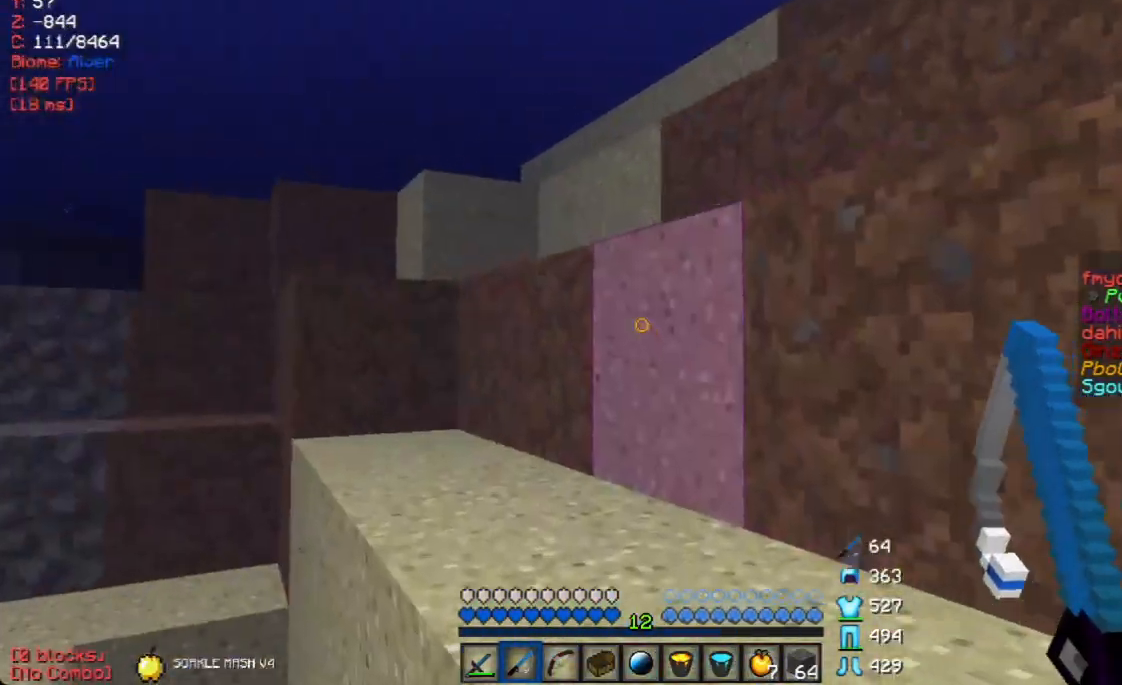
{"keys": ["w"], "mouse": [], "events": [[218, "a", "up"]]}
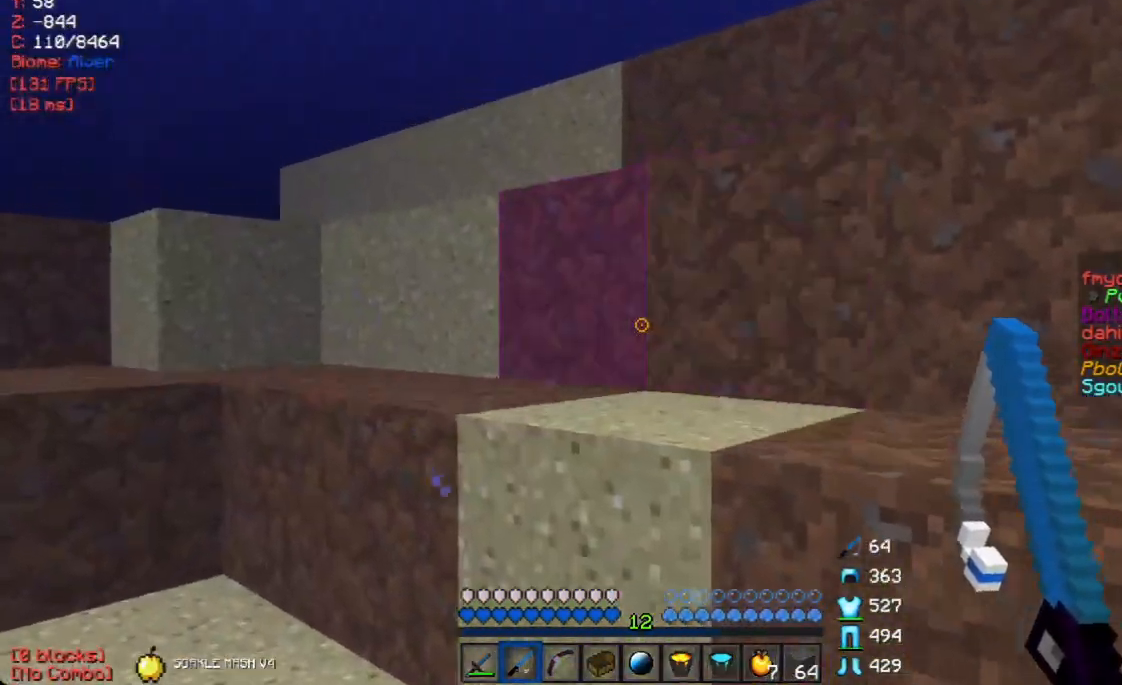
{"keys": ["w"], "mouse": [], "events": []}
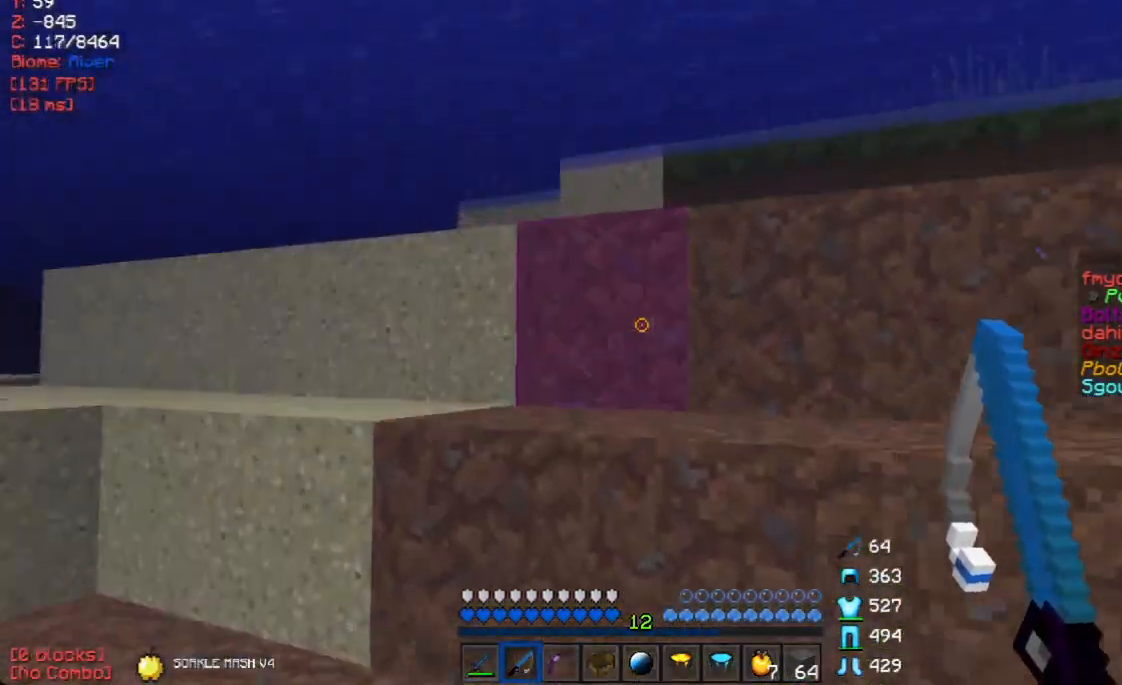
{"keys": ["w"], "mouse": [], "events": []}
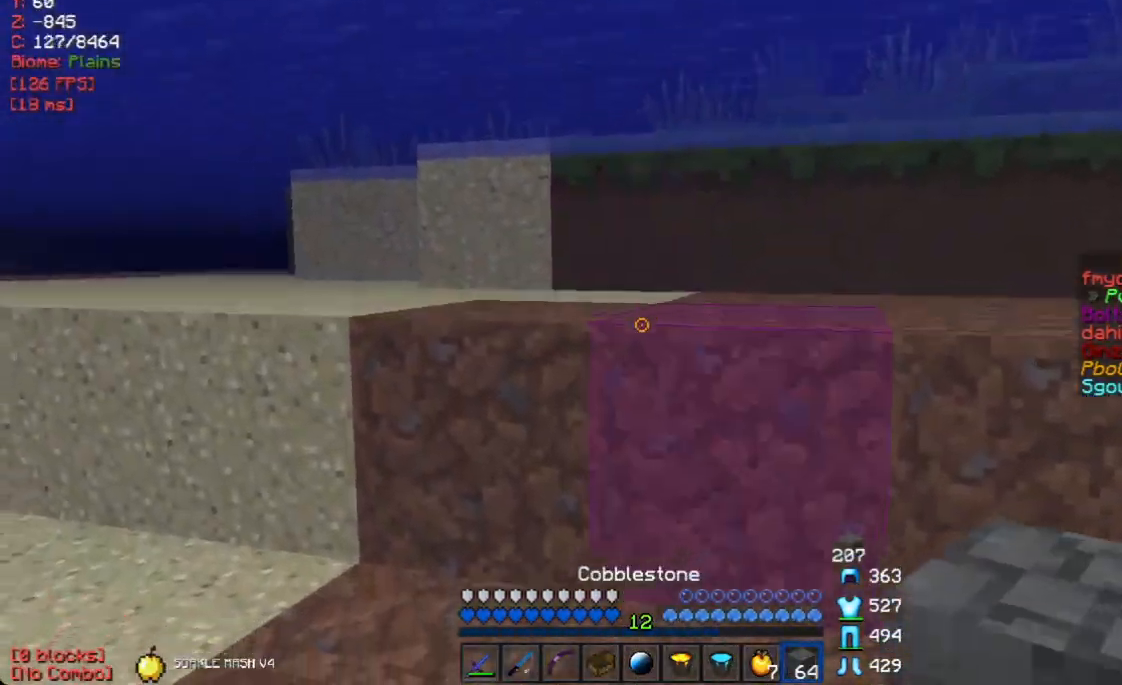
{"keys": ["w"], "mouse": [], "events": [[100, "mouse_right", "down"], [167, "mouse_right", "up"], [234, "mouse_right", "down"], [301, "mouse_right", "up"], [352, "mouse_right", "down"], [419, "mouse_right", "up"]]}
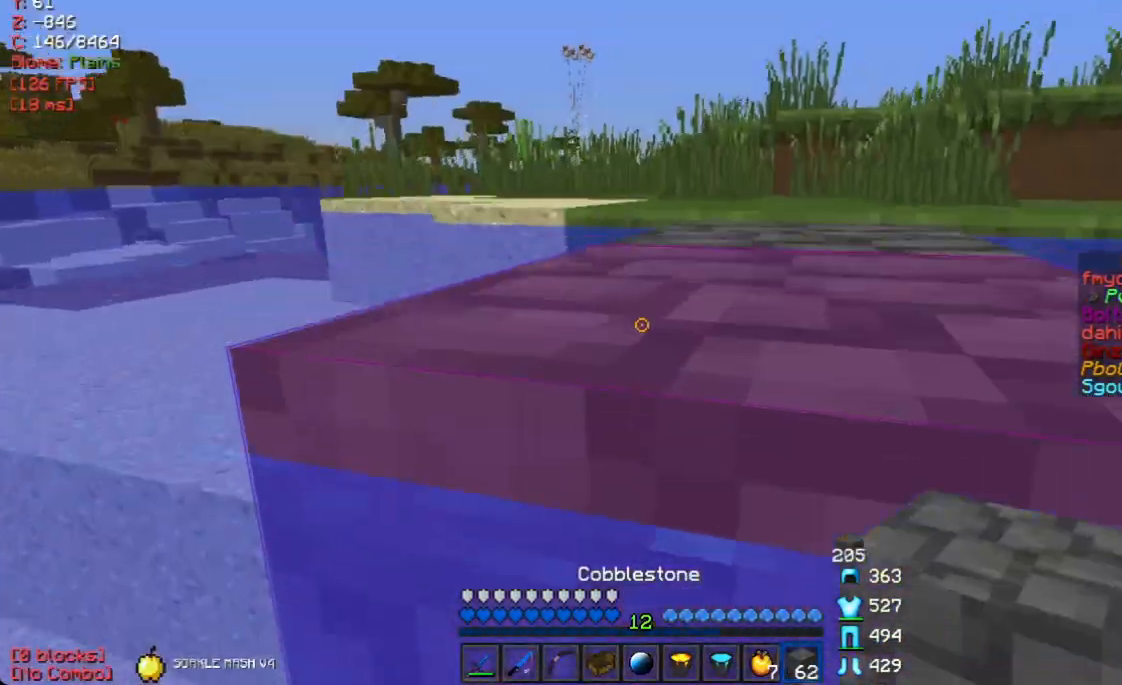
{"keys": ["w"], "mouse": [], "events": []}
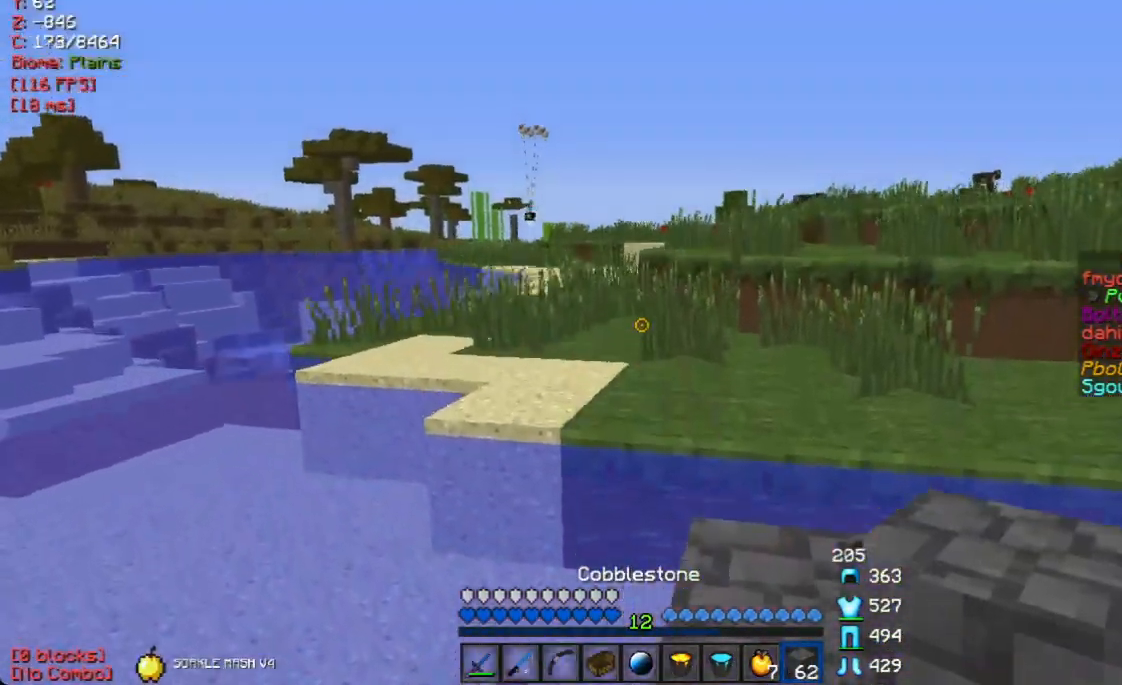
{"keys": ["w"], "mouse": [], "events": []}
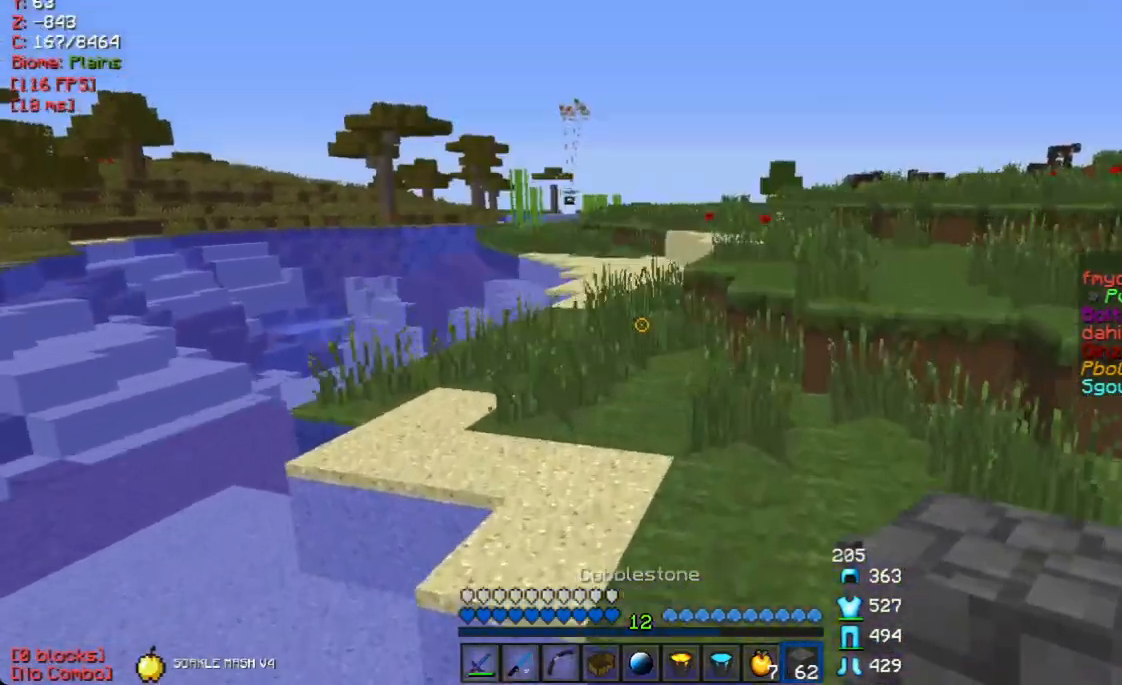
{"keys": ["w"], "mouse": [], "events": []}
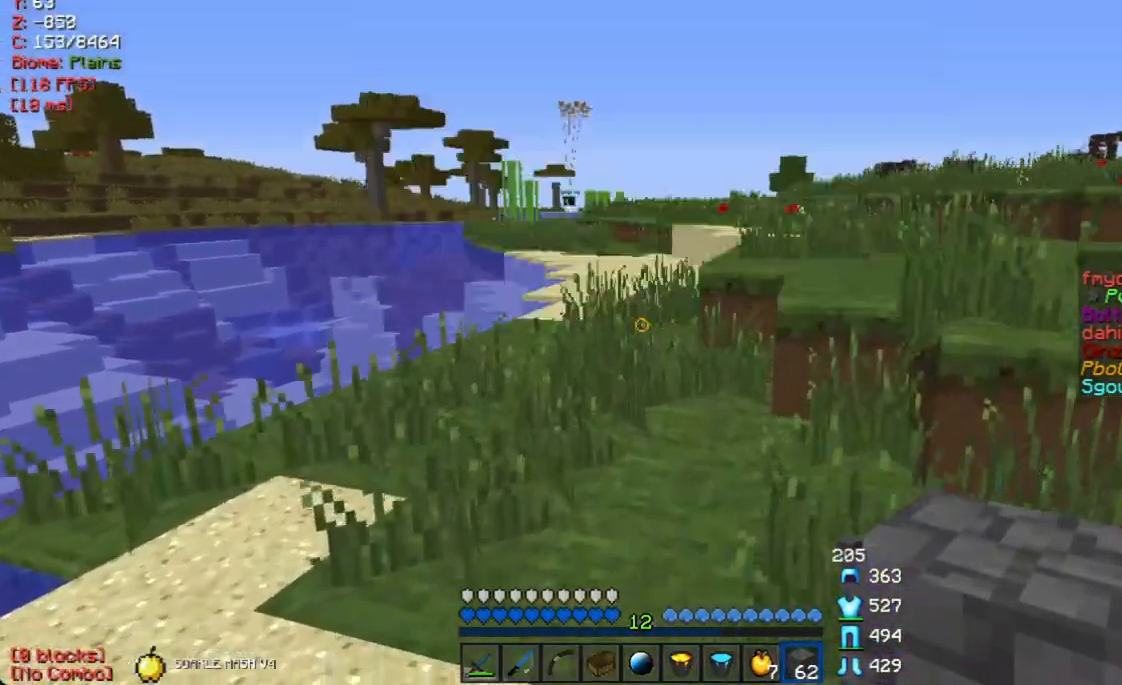
{"keys": ["w"], "mouse": [], "events": []}
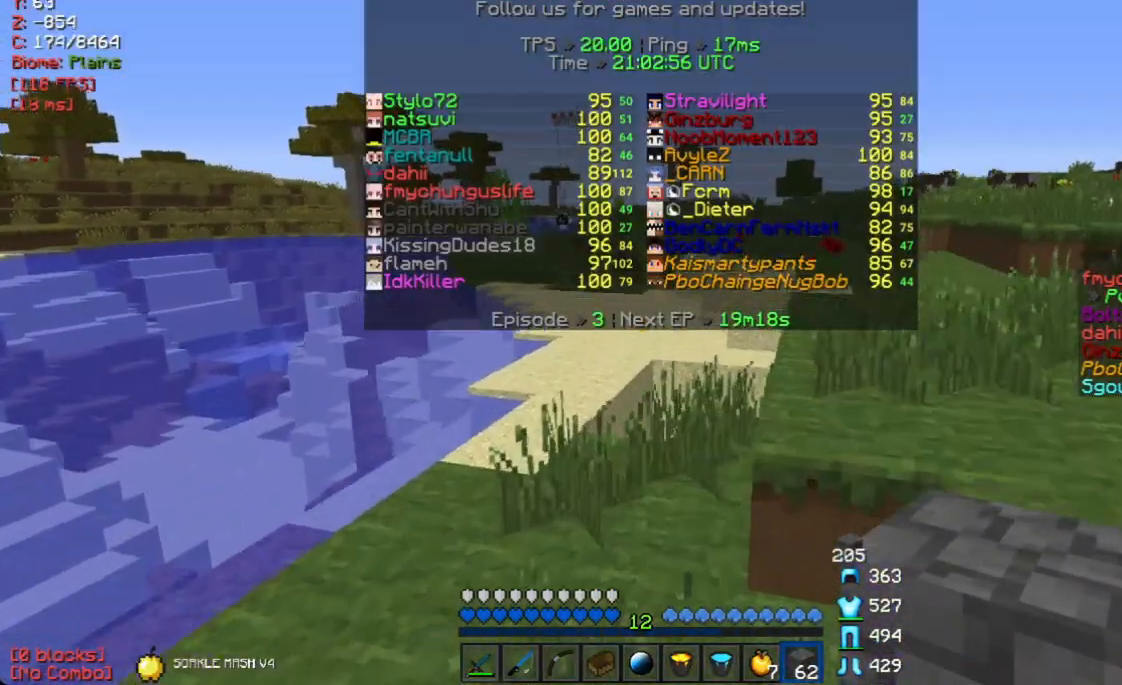
{"keys": ["a", "w"], "mouse": [], "events": [[368, "a", "down"]]}
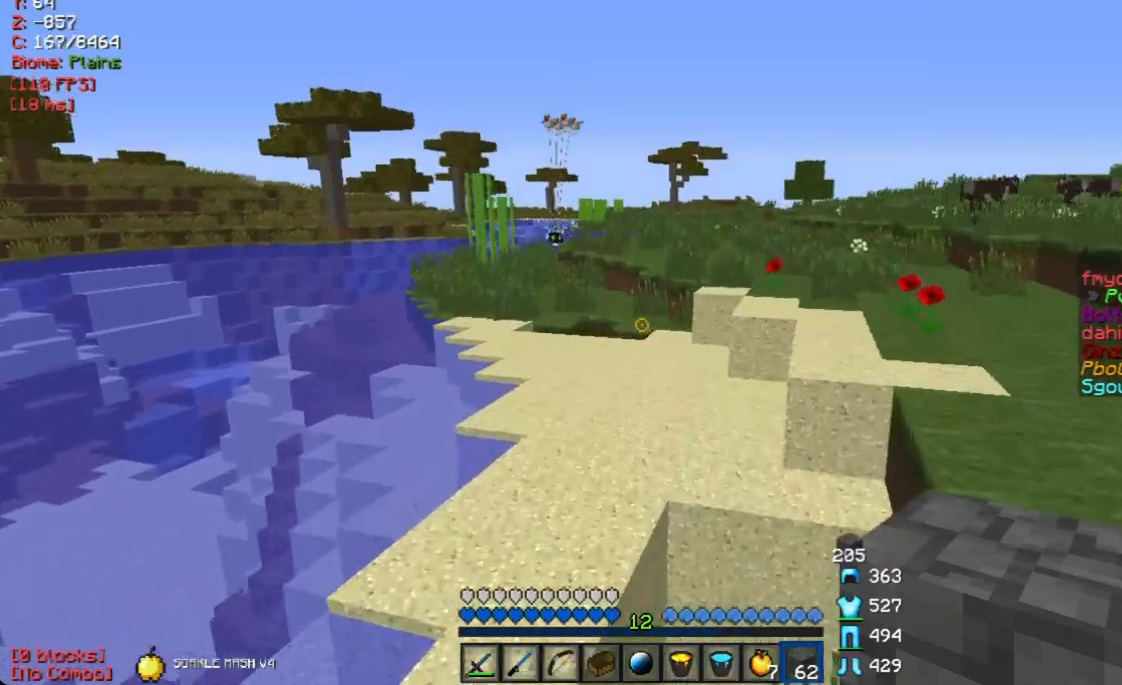
{"keys": ["w"], "mouse": [], "events": [[151, "a", "up"]]}
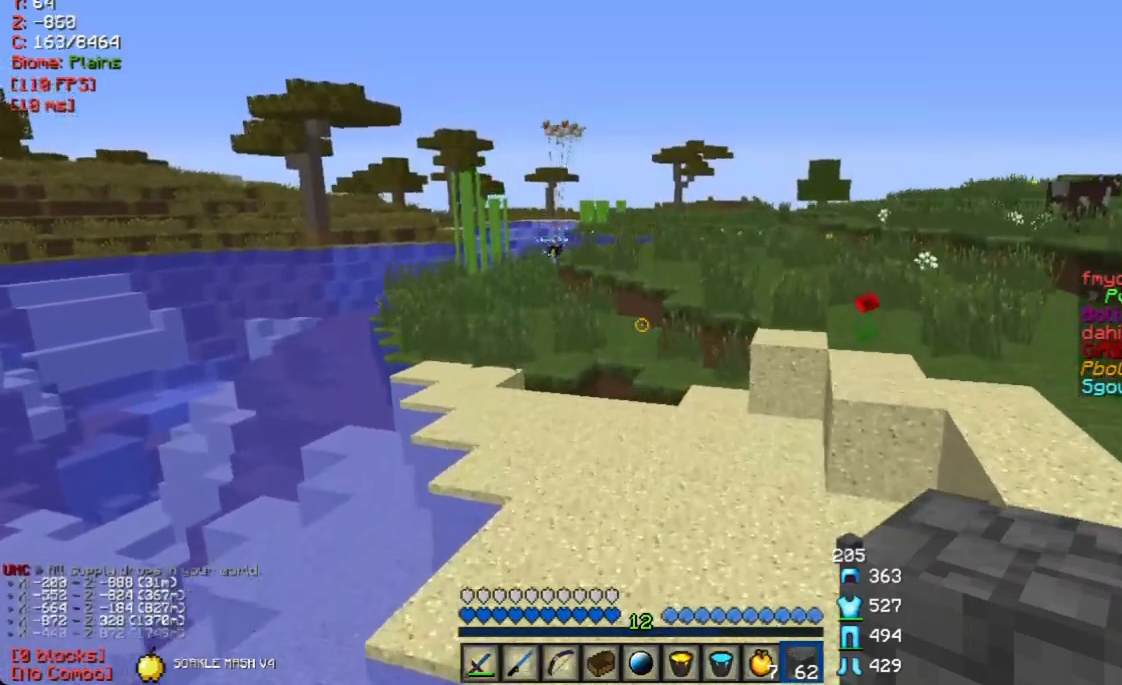
{"keys": ["a", "w"], "mouse": [], "events": [[252, "a", "down"]]}
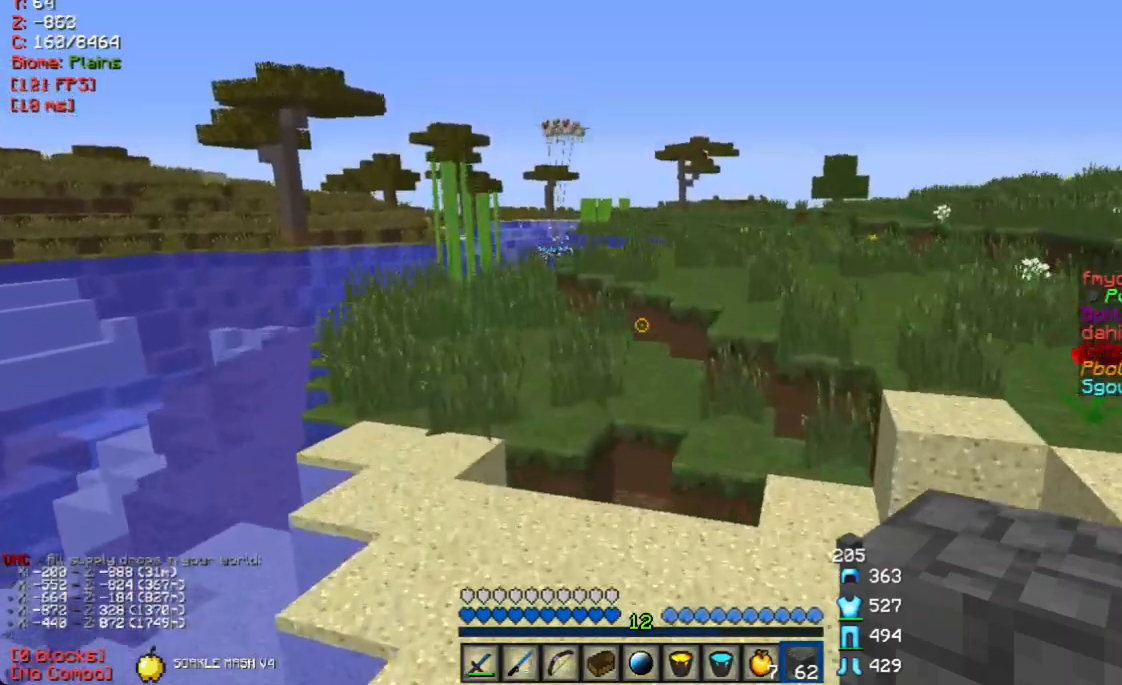
{"keys": ["a", "w"], "mouse": [], "events": [[184, "a", "up"], [419, "a", "down"]]}
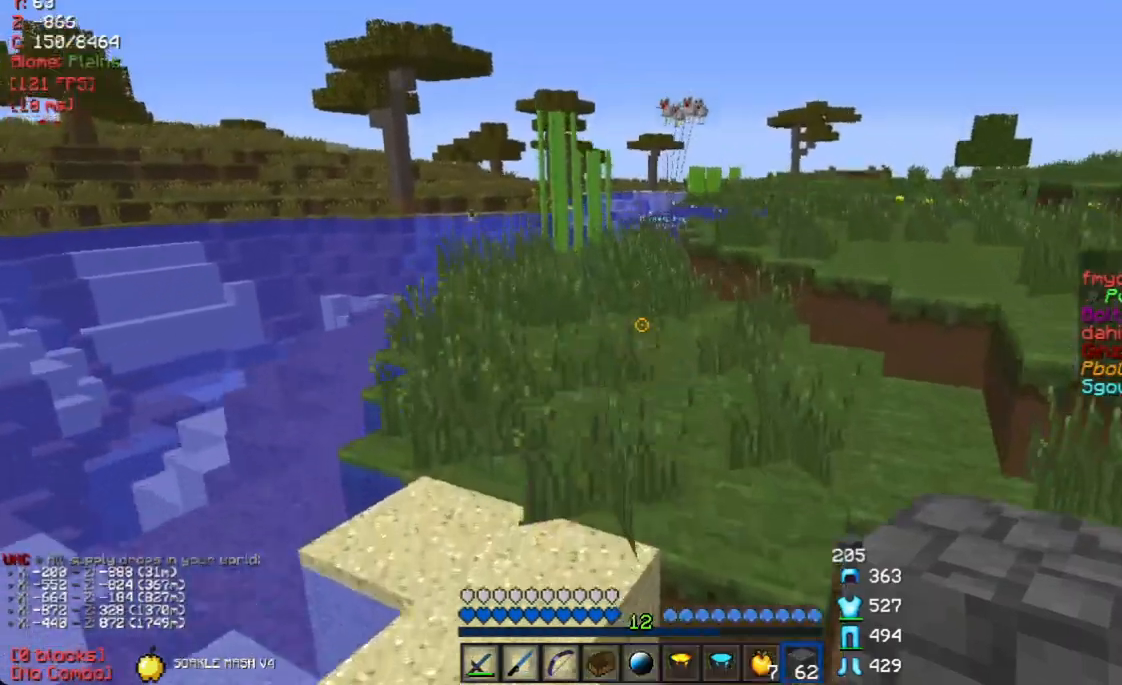
{"keys": ["w"], "mouse": [], "events": [[217, "a", "up"]]}
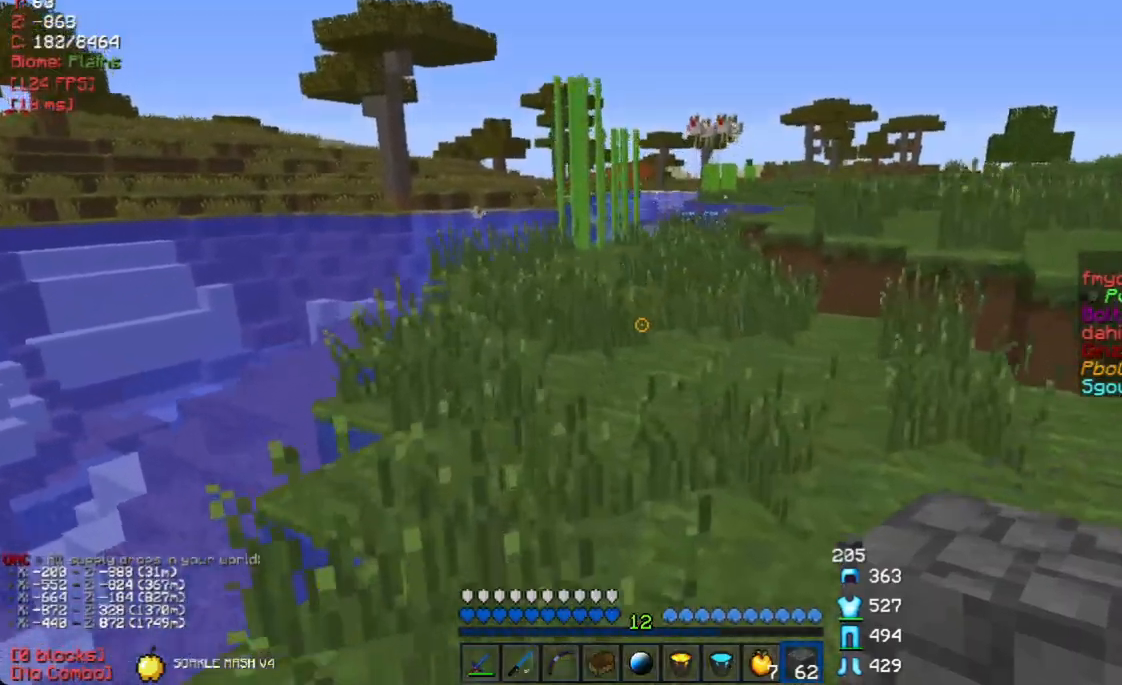
{"keys": ["w"], "mouse": [], "events": [[134, "a", "down"], [285, "a", "up"]]}
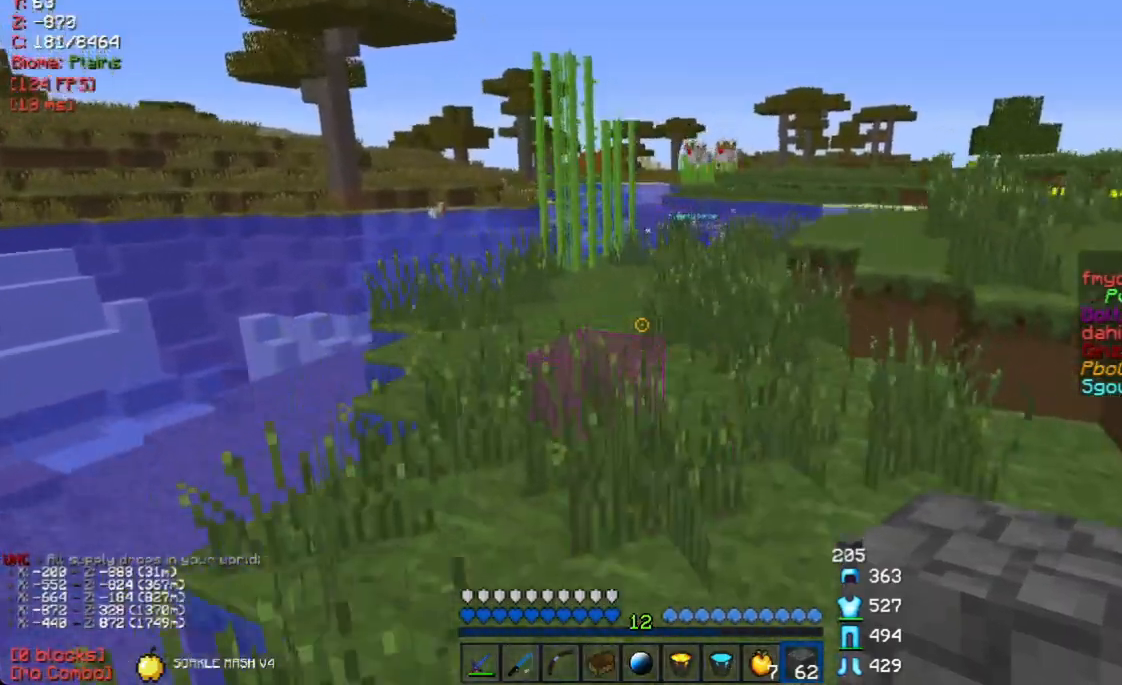
{"keys": ["w"], "mouse": [], "events": []}
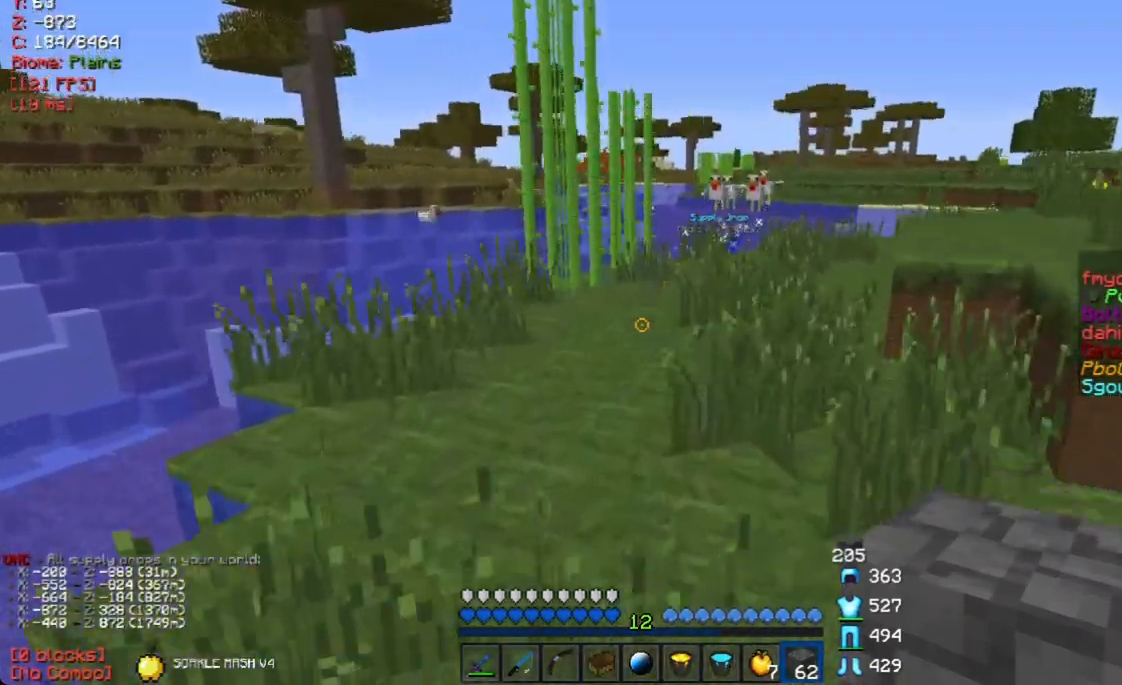
{"keys": [], "mouse": [], "events": [[151, "w", "up"]]}
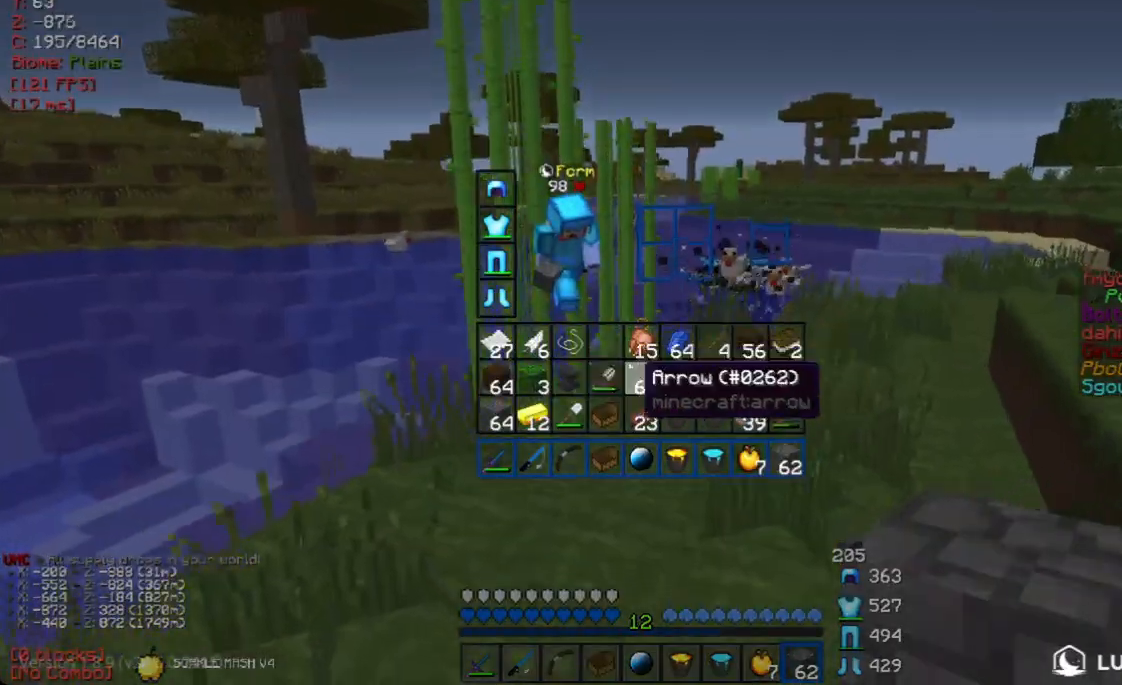
{"keys": [], "mouse": [], "events": []}